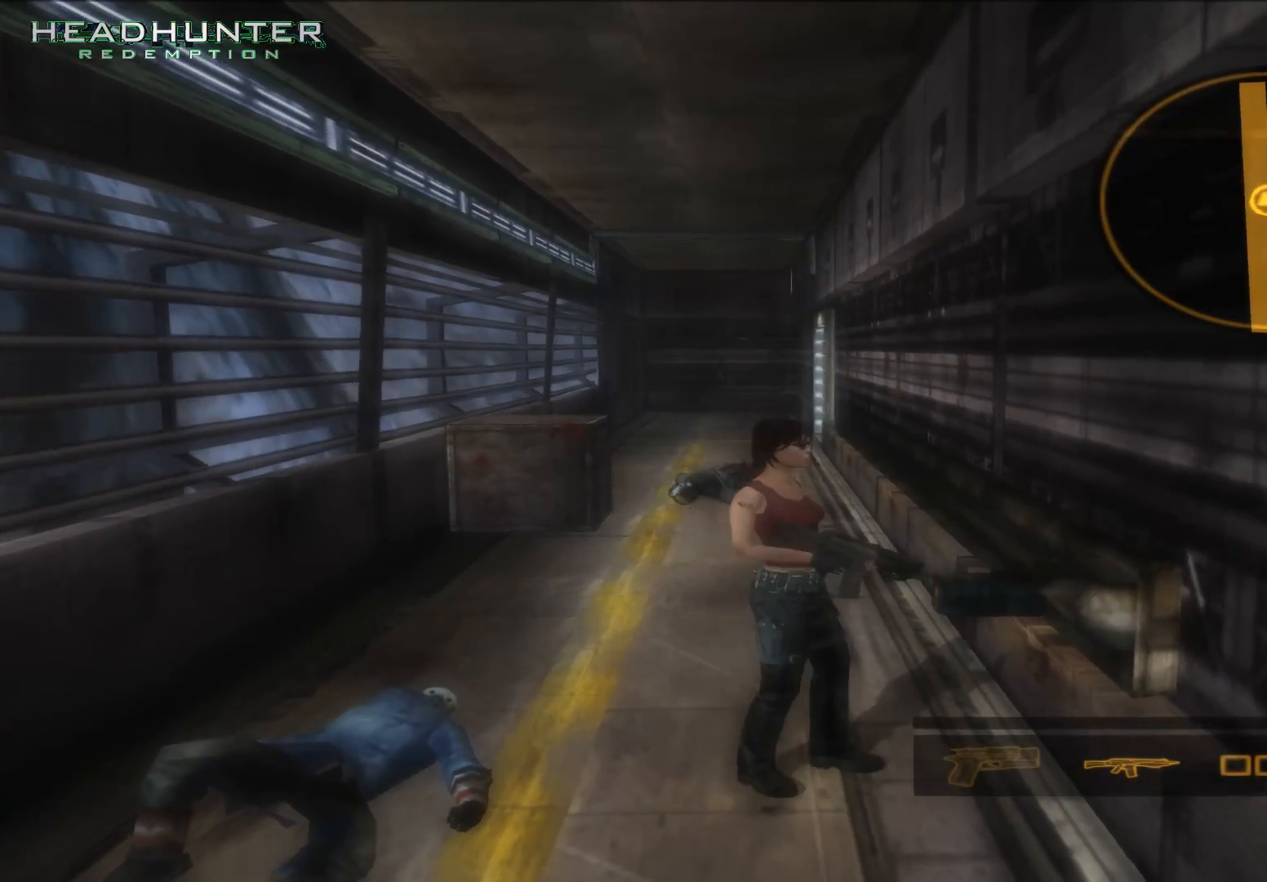
Gameplay with a controller (Xbox layout); each line is a JSON object with the inputs held at the frame after it (dt_ms = milliseconds from this image to that frame). "button_events" lists button changes between this image and that frame as [ms after this image, input, new state], when the widget could be followed in between (sticks are given only as held states). Not read: L3 R1 R3.
{"dt_ms": 1000, "buttons": [], "left_stick": "center", "right_stick": "up"}
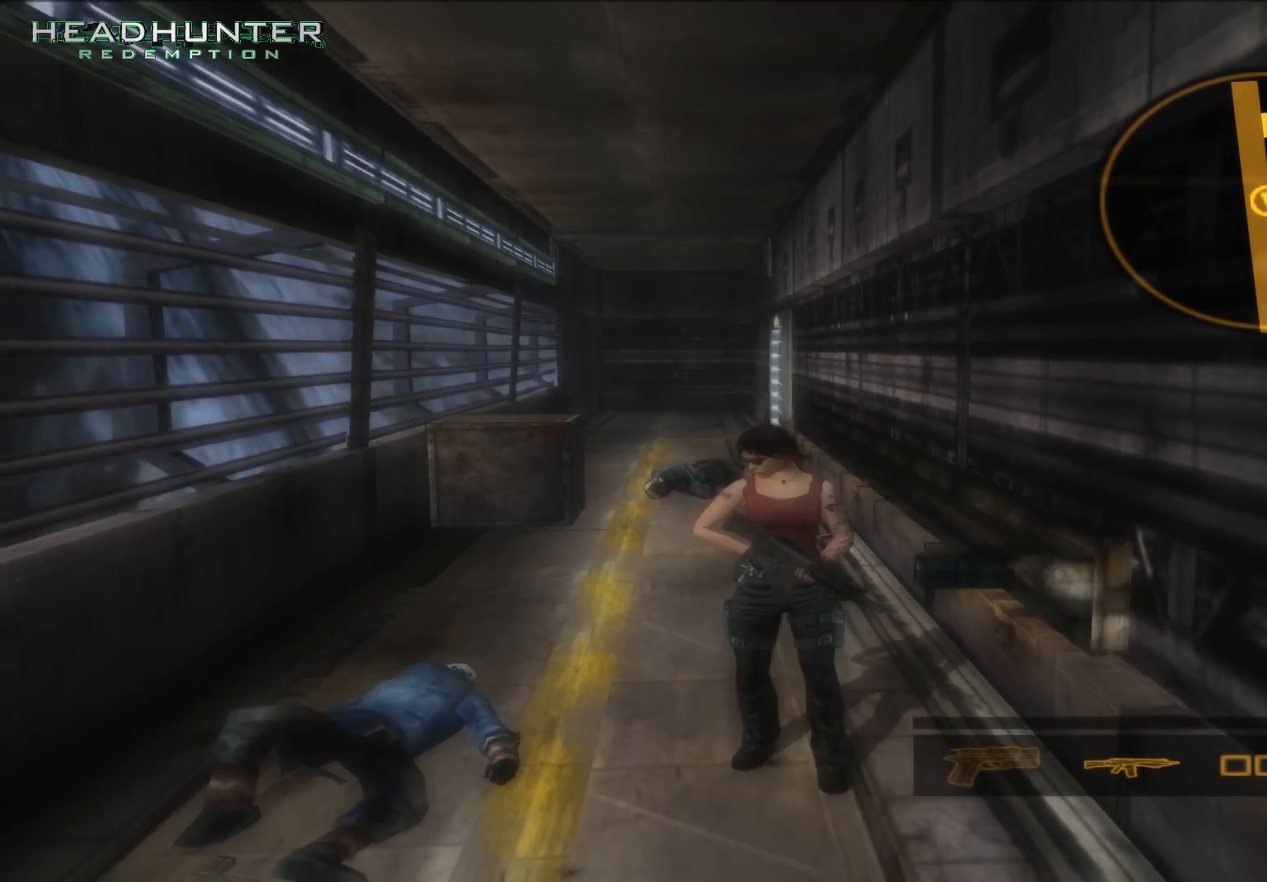
{"dt_ms": 500, "buttons": [], "left_stick": "center", "right_stick": "center"}
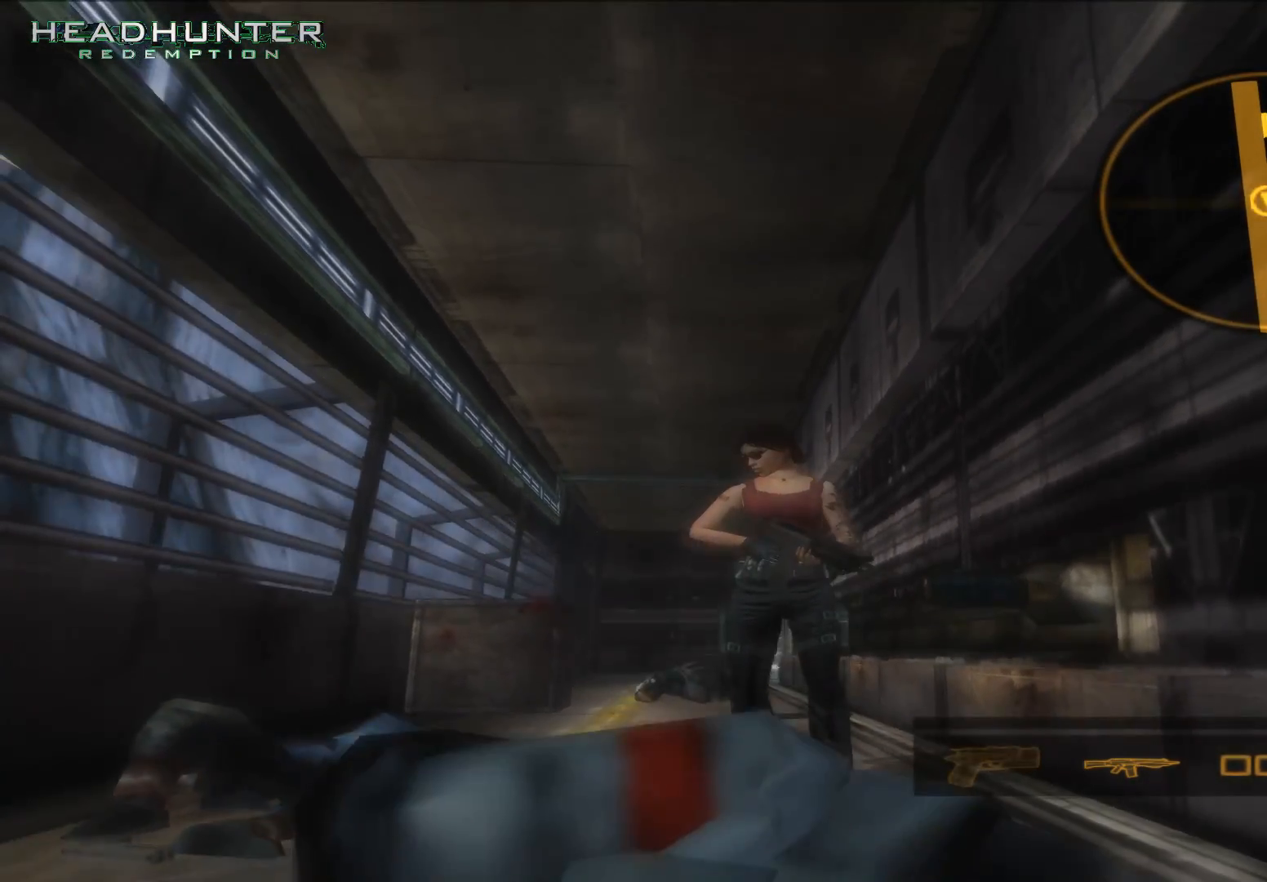
{"dt_ms": 500, "buttons": [], "left_stick": "center", "right_stick": "center", "button_events": []}
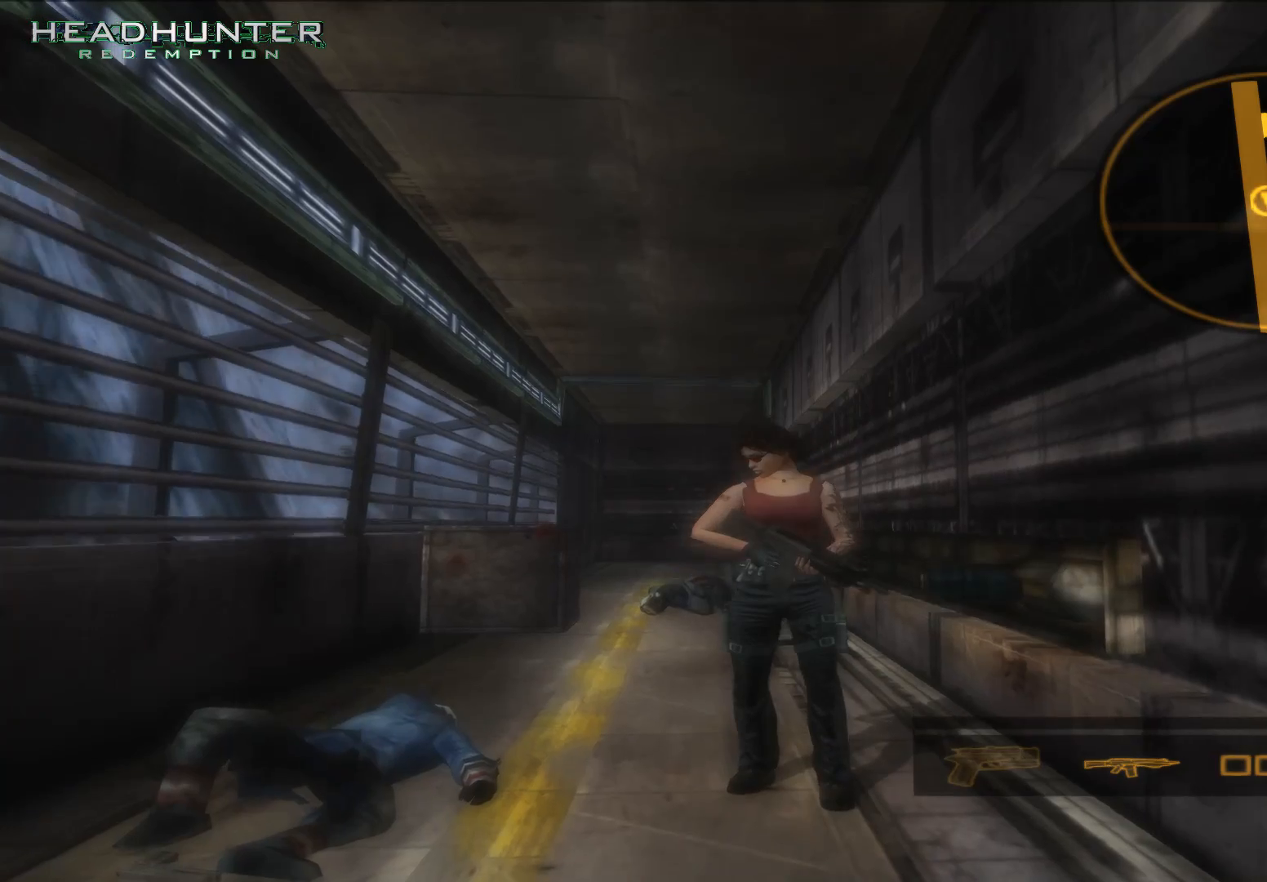
{"dt_ms": 500, "buttons": [], "left_stick": "center", "right_stick": "center", "button_events": []}
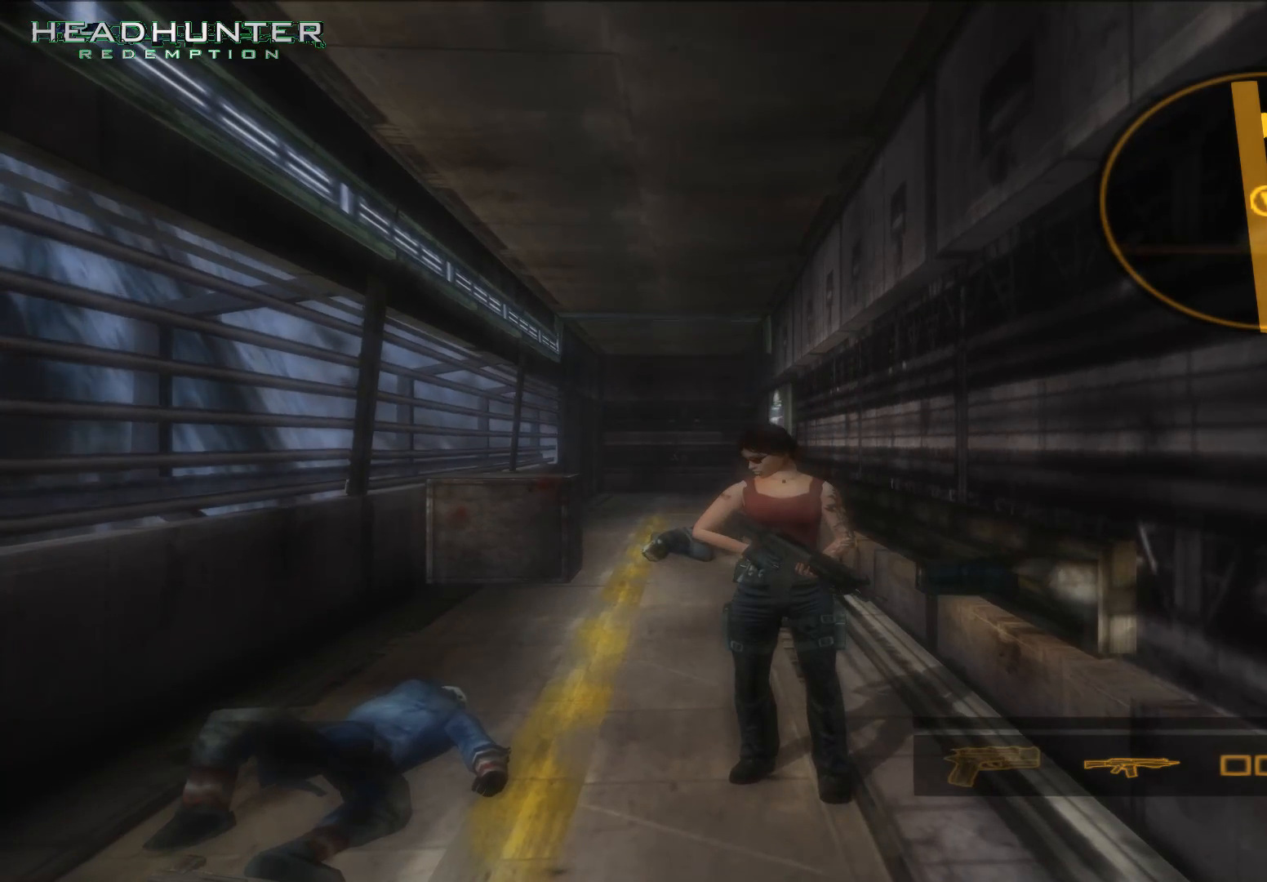
{"dt_ms": 500, "buttons": [], "left_stick": "center", "right_stick": "center", "button_events": []}
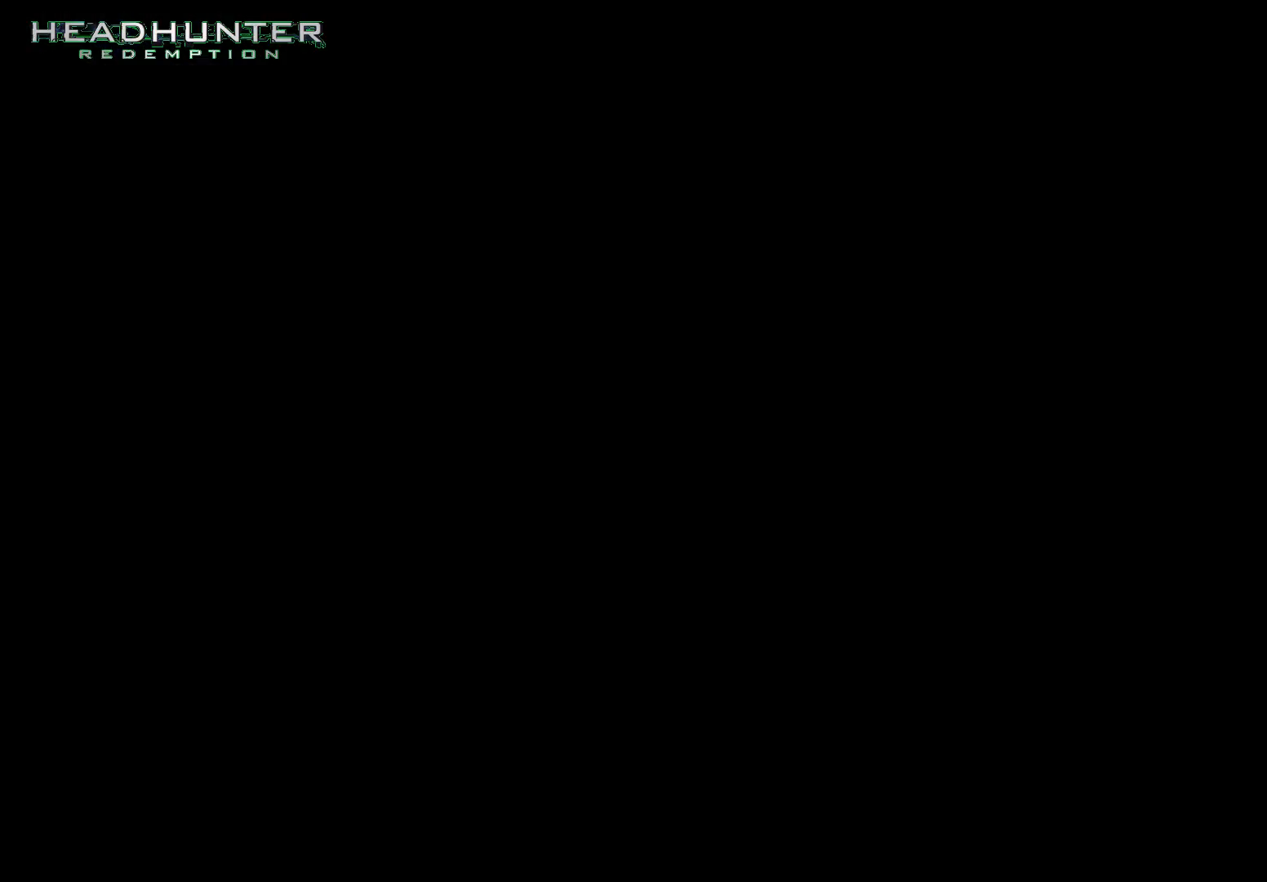
{"dt_ms": 500, "buttons": [], "left_stick": "center", "right_stick": "center", "button_events": []}
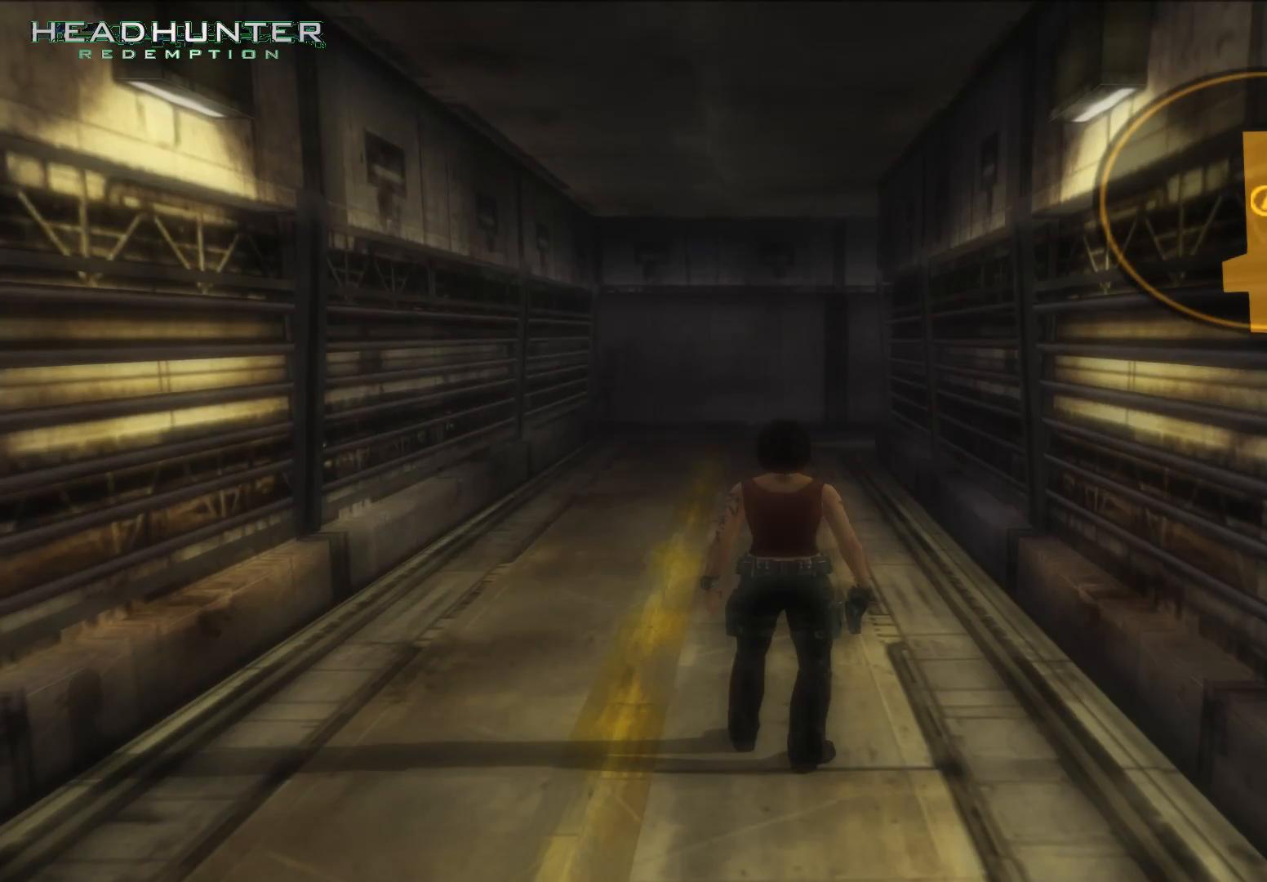
{"dt_ms": 500, "buttons": [], "left_stick": "up", "right_stick": "center", "button_events": []}
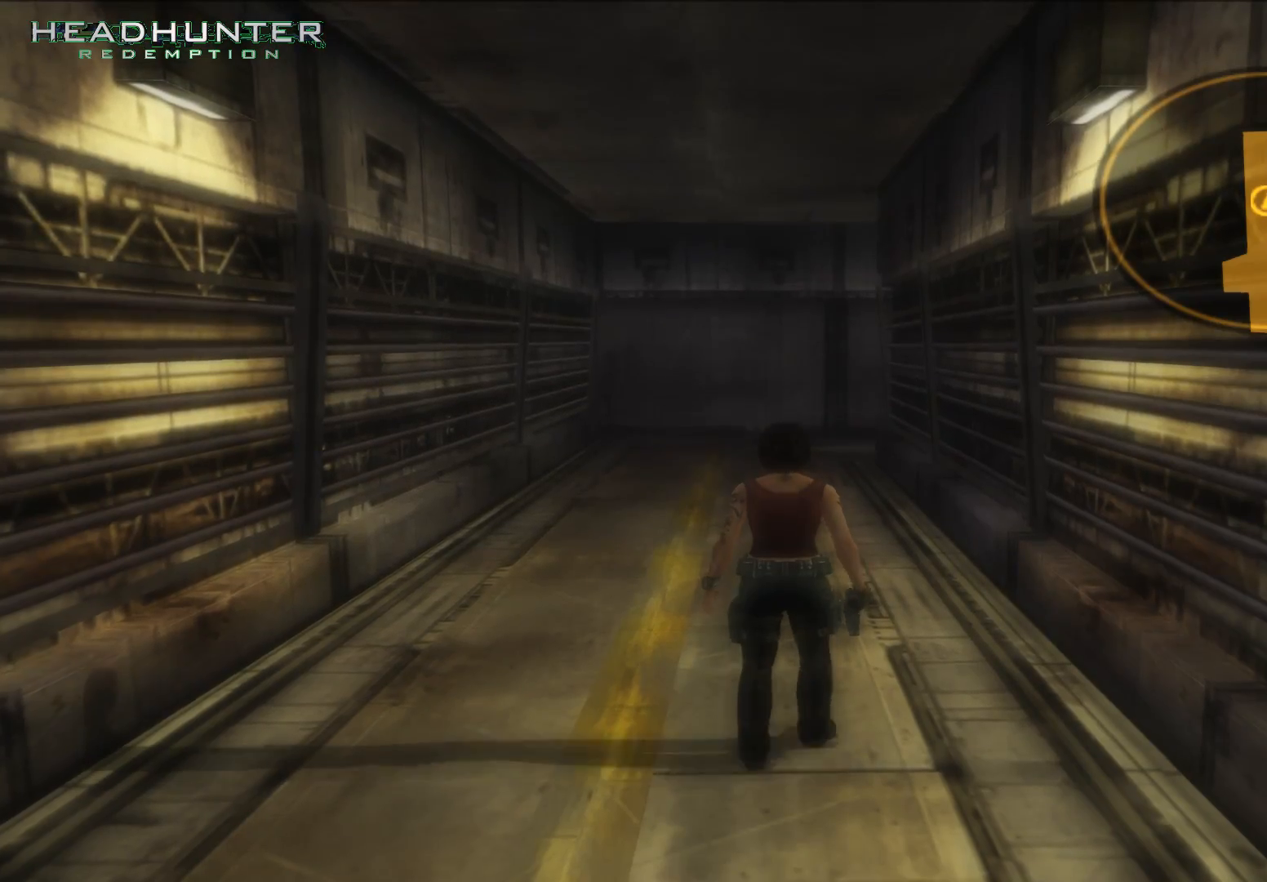
{"dt_ms": 500, "buttons": [], "left_stick": "up", "right_stick": "center", "button_events": []}